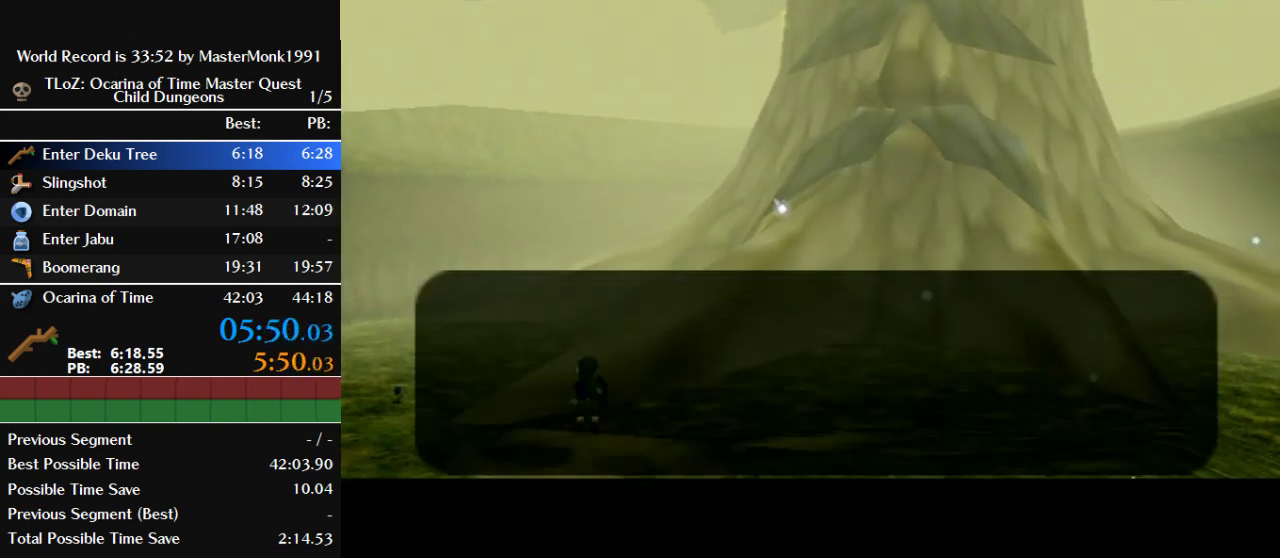
Gameplay with a controller (Nintendo layout); each line is a JSON object with the inputs held at the frame after it. "events" lists button and stick changes between this image and that frame as [ms after this image, input, new state], when the widget could be followed in between. This overlay highlights the sticks when they move; stick clicks (L3) are not distinguishable. Not read: L3 R3.
{"buttons": [], "left_stick": "center", "events": [[67, "B", "down"], [100, "A", "down"], [167, "A", "up"], [167, "B", "up"], [267, "A", "down"], [267, "B", "down"], [333, "A", "up"], [333, "B", "up"]]}
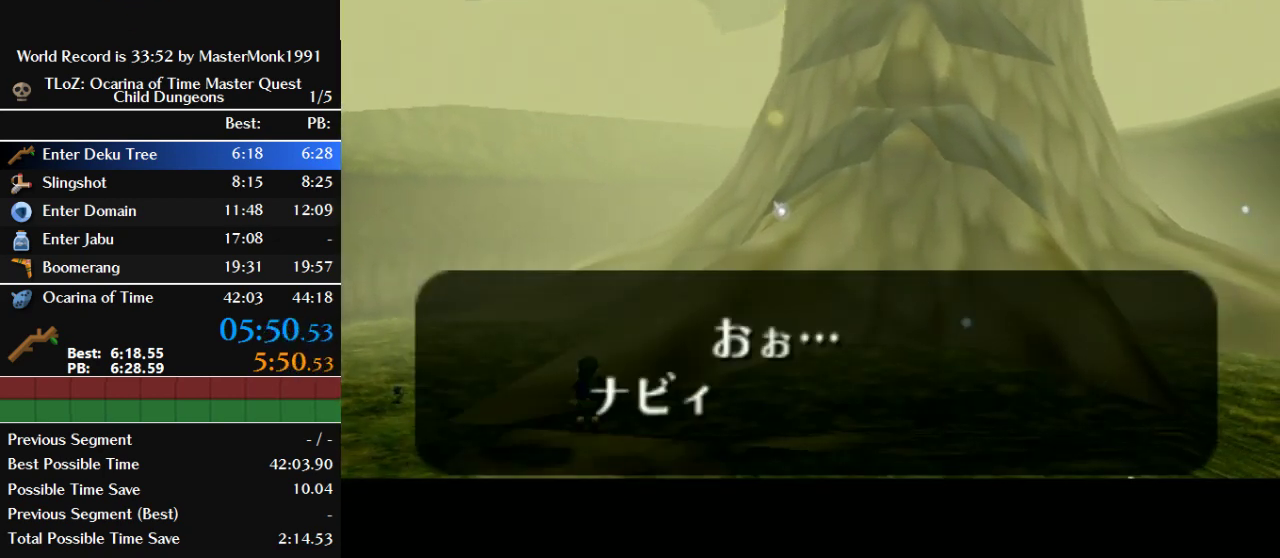
{"buttons": ["A", "B"], "left_stick": "center", "events": [[33, "A", "down"], [33, "B", "down"], [100, "A", "up"], [100, "B", "up"], [200, "B", "down"], [267, "B", "up"], [333, "A", "down"], [333, "B", "down"], [400, "A", "up"], [400, "B", "up"], [467, "A", "down"], [467, "B", "down"]]}
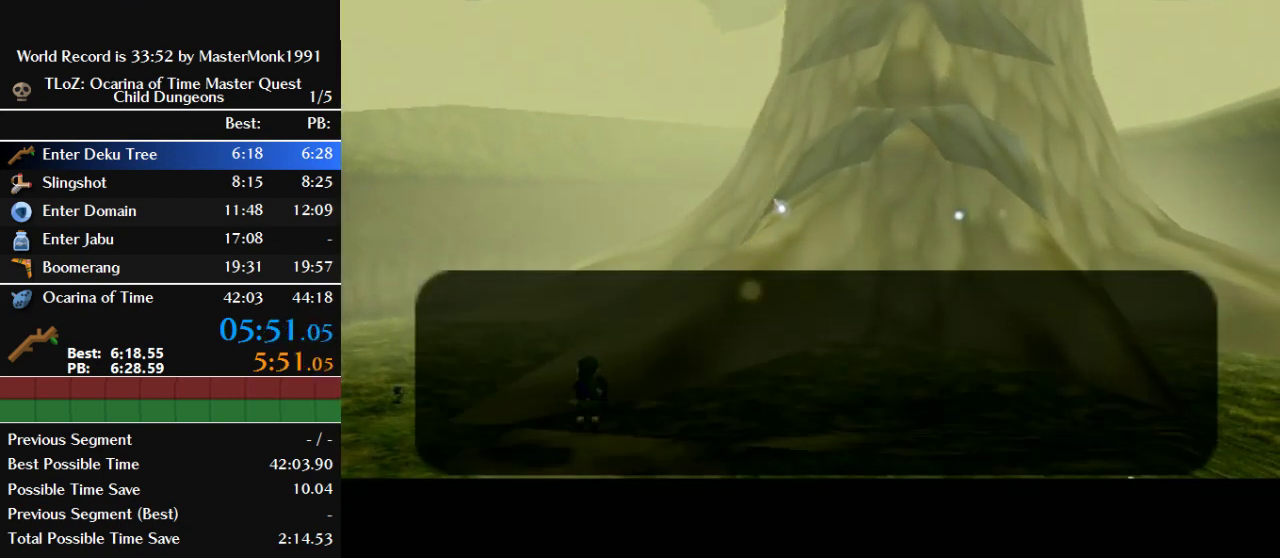
{"buttons": [], "left_stick": "center", "events": [[33, "A", "up"], [33, "B", "up"], [267, "A", "down"], [267, "B", "down"], [333, "A", "up"], [333, "B", "up"]]}
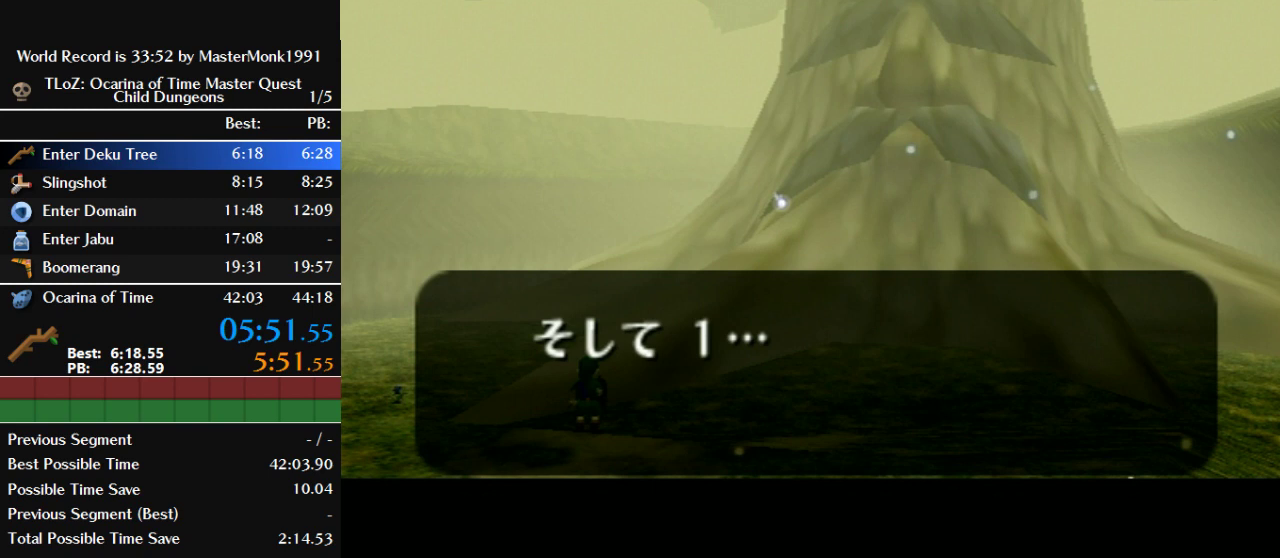
{"buttons": ["A", "B"], "left_stick": "center", "events": [[33, "A", "down"], [33, "B", "down"], [100, "A", "up"], [100, "B", "up"], [433, "A", "down"], [433, "B", "down"]]}
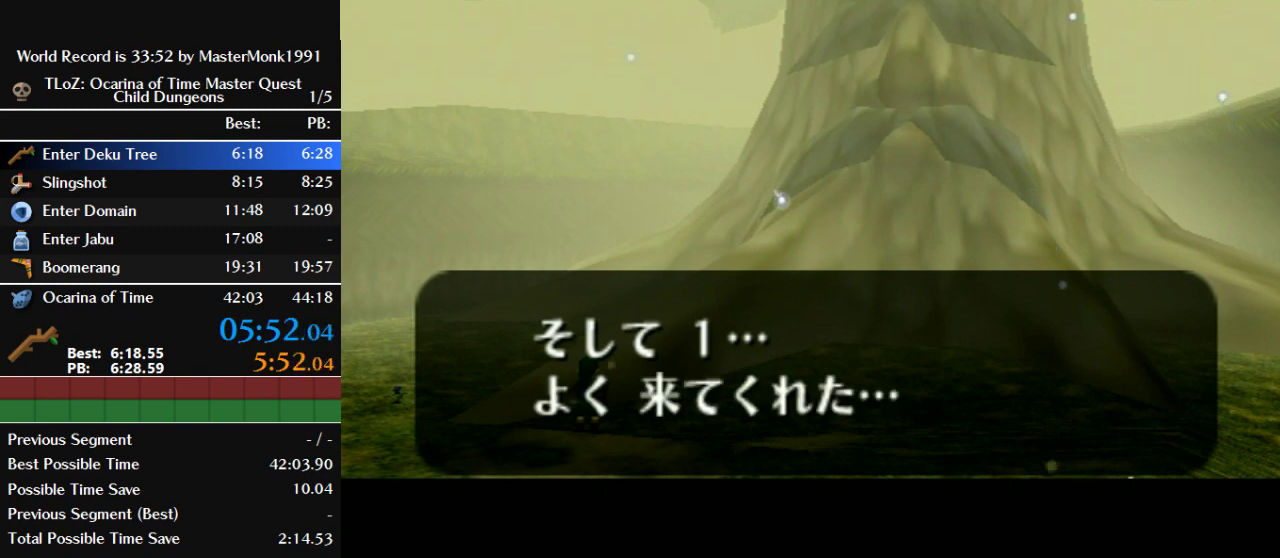
{"buttons": [], "left_stick": "center", "events": [[33, "A", "up"], [33, "B", "up"], [367, "A", "down"], [367, "B", "down"], [433, "A", "up"], [467, "B", "up"]]}
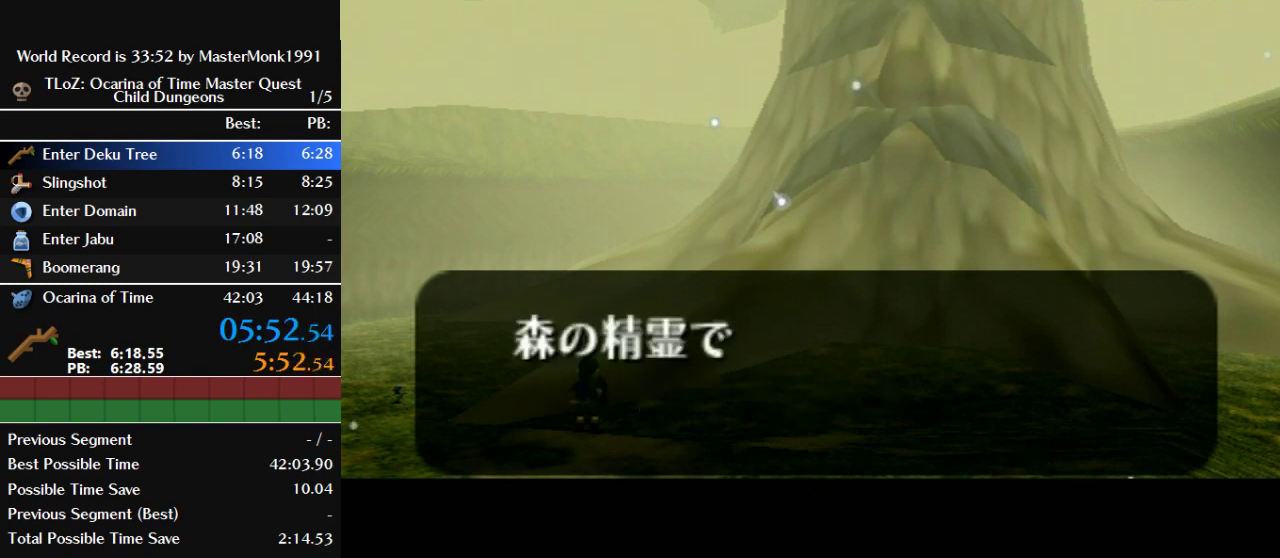
{"buttons": ["A", "B"], "left_stick": "center", "events": [[33, "A", "down"], [33, "B", "down"], [100, "A", "up"], [100, "B", "up"], [167, "A", "down"], [167, "B", "down"], [267, "A", "up"], [267, "B", "up"], [333, "B", "down"], [400, "B", "up"], [467, "A", "down"], [467, "B", "down"]]}
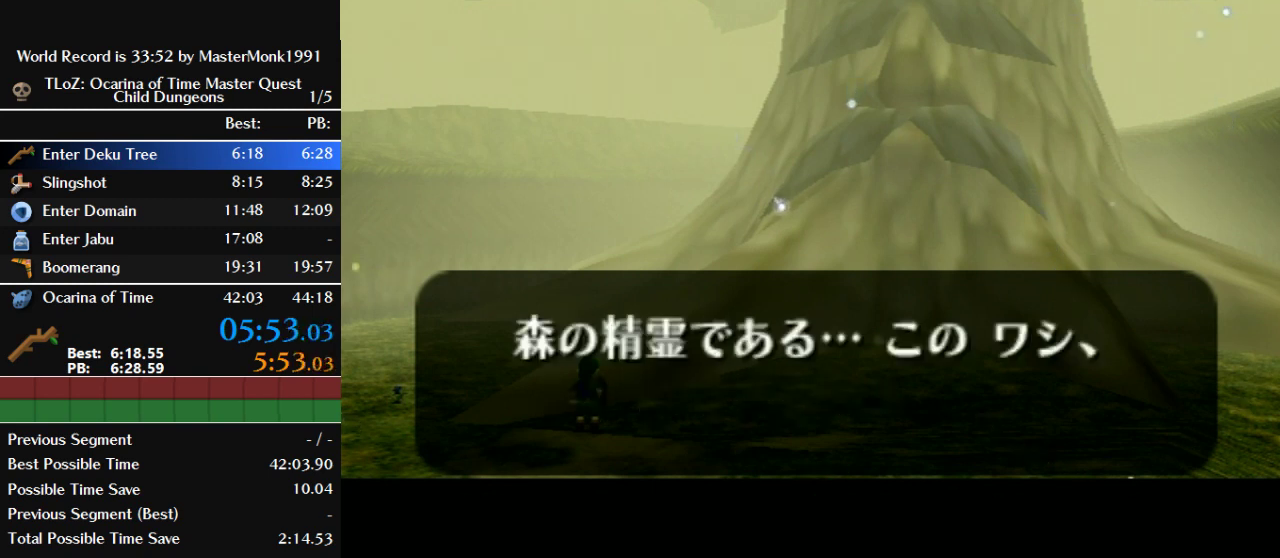
{"buttons": [], "left_stick": "center", "events": [[33, "A", "up"], [33, "B", "up"], [133, "A", "down"], [133, "B", "down"], [200, "A", "up"], [200, "B", "up"], [300, "B", "down"], [367, "B", "up"]]}
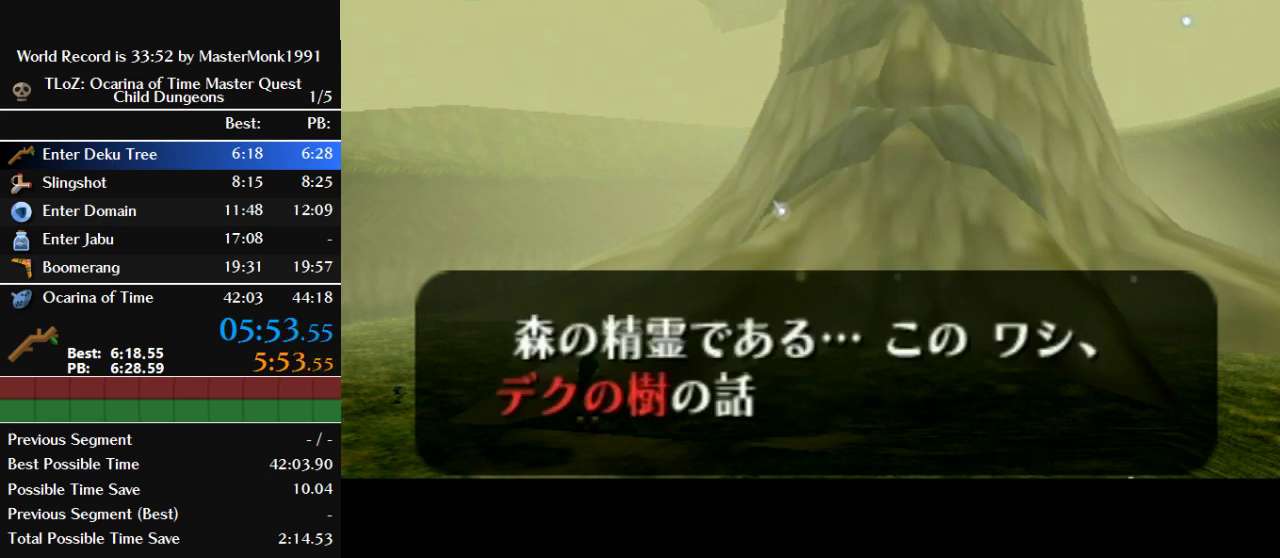
{"buttons": ["A", "B"], "left_stick": "center", "events": [[33, "B", "down"], [67, "A", "down"], [133, "A", "up"], [133, "B", "up"], [233, "B", "down"], [300, "B", "up"], [500, "A", "down"], [500, "B", "down"]]}
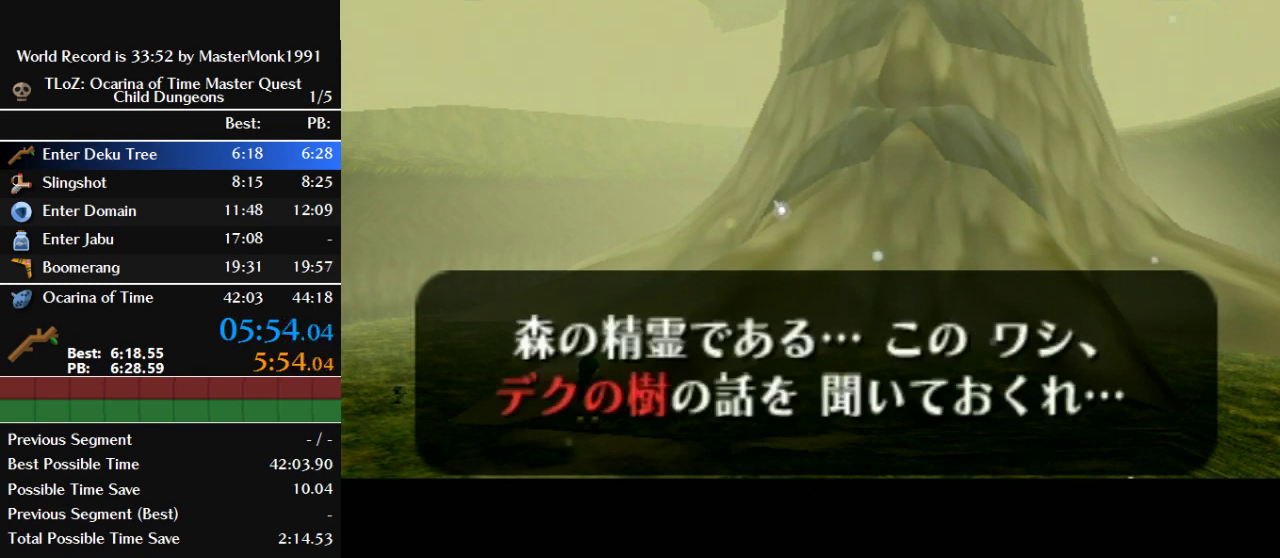
{"buttons": ["B"], "left_stick": "center", "events": [[67, "A", "up"], [100, "B", "up"], [167, "A", "down"], [167, "B", "down"], [267, "A", "up"], [267, "B", "up"], [367, "B", "down"]]}
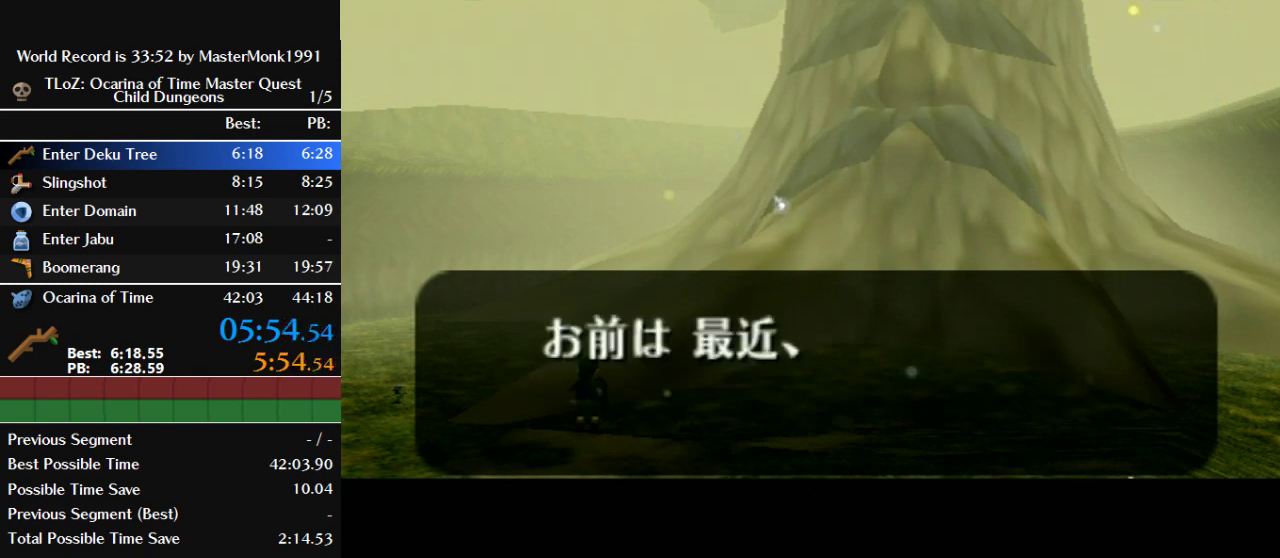
{"buttons": ["A", "B"], "left_stick": "center", "events": [[67, "B", "up"], [133, "B", "down"], [233, "B", "up"], [333, "B", "down"], [467, "A", "down"]]}
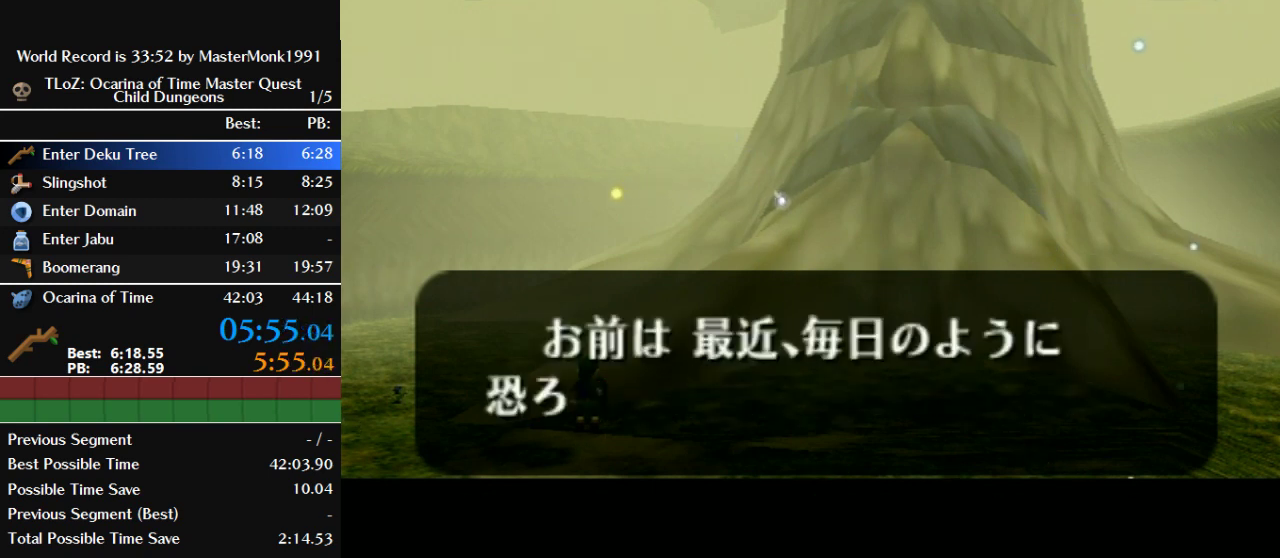
{"buttons": [], "left_stick": "center", "events": [[33, "A", "up"], [33, "B", "up"], [100, "B", "down"], [133, "A", "down"], [200, "A", "up"], [200, "B", "up"], [267, "B", "down"], [400, "A", "down"], [467, "A", "up"], [467, "B", "up"]]}
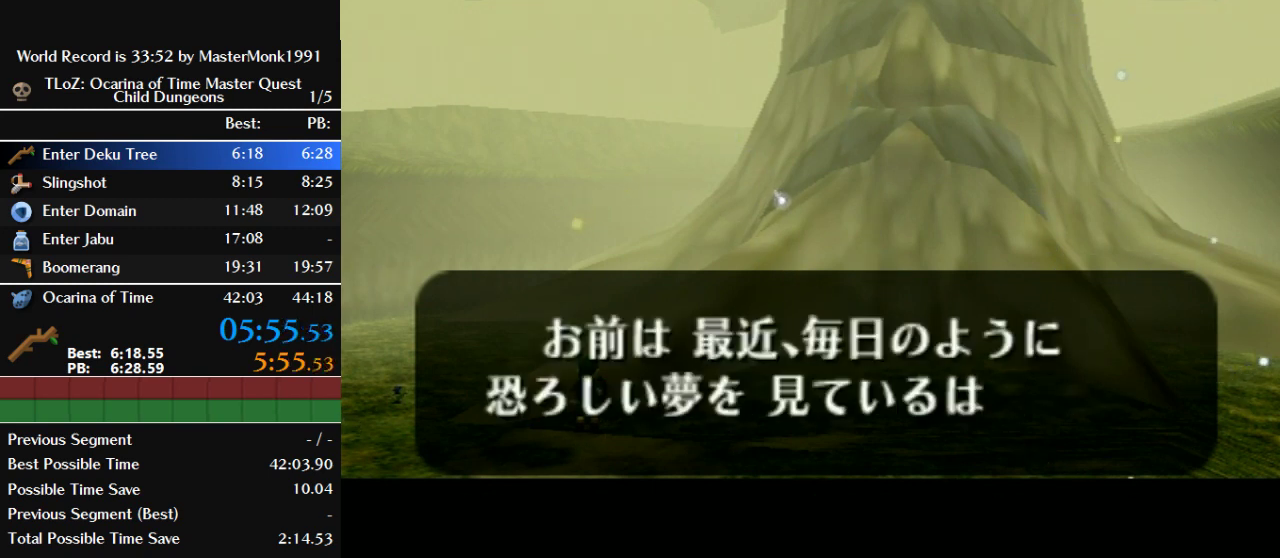
{"buttons": ["A", "B"], "left_stick": "center", "events": [[67, "A", "down"], [67, "B", "down"], [133, "A", "up"], [133, "B", "up"], [200, "B", "down"], [300, "B", "up"], [367, "B", "down"], [433, "B", "up"], [500, "A", "down"], [500, "B", "down"]]}
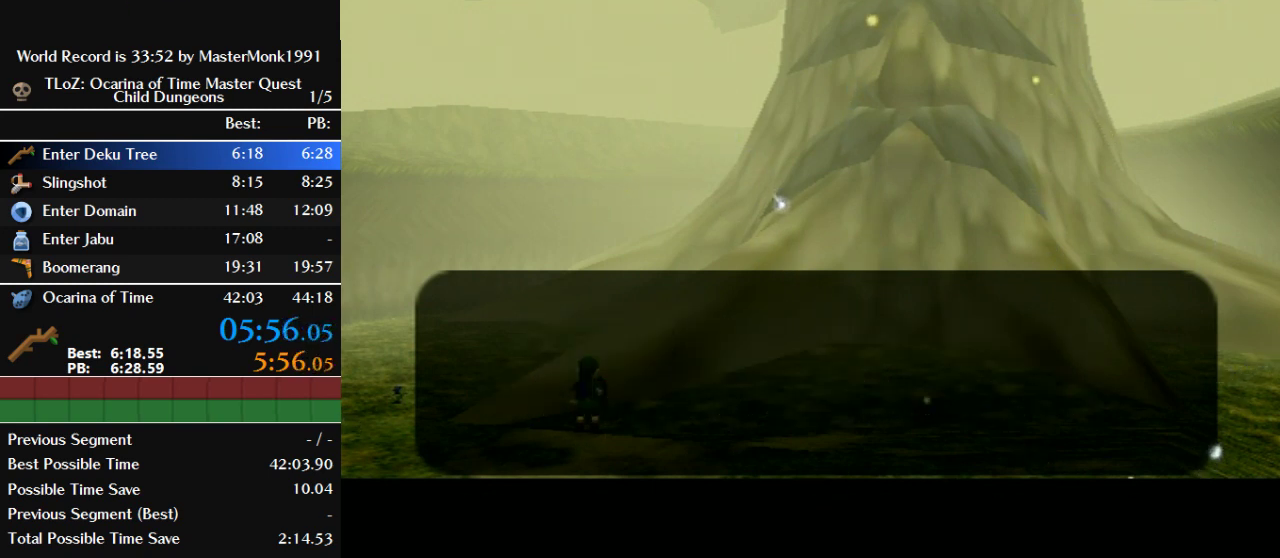
{"buttons": ["A", "B"], "left_stick": "center", "events": [[67, "A", "up"], [100, "B", "up"], [167, "A", "down"], [167, "B", "down"], [233, "A", "up"], [233, "B", "up"], [333, "B", "down"], [400, "B", "up"], [467, "A", "down"], [467, "B", "down"]]}
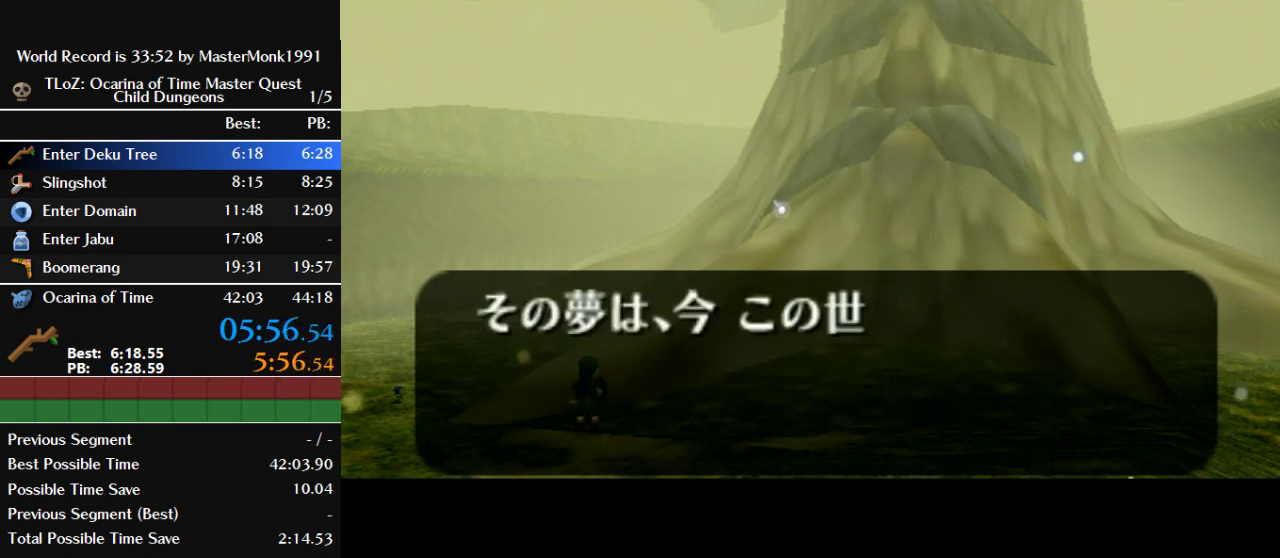
{"buttons": [], "left_stick": "center", "events": [[33, "A", "up"], [33, "B", "up"], [100, "A", "down"], [100, "B", "down"], [200, "A", "up"], [200, "B", "up"], [267, "A", "down"], [267, "B", "down"], [467, "A", "up"], [500, "B", "up"]]}
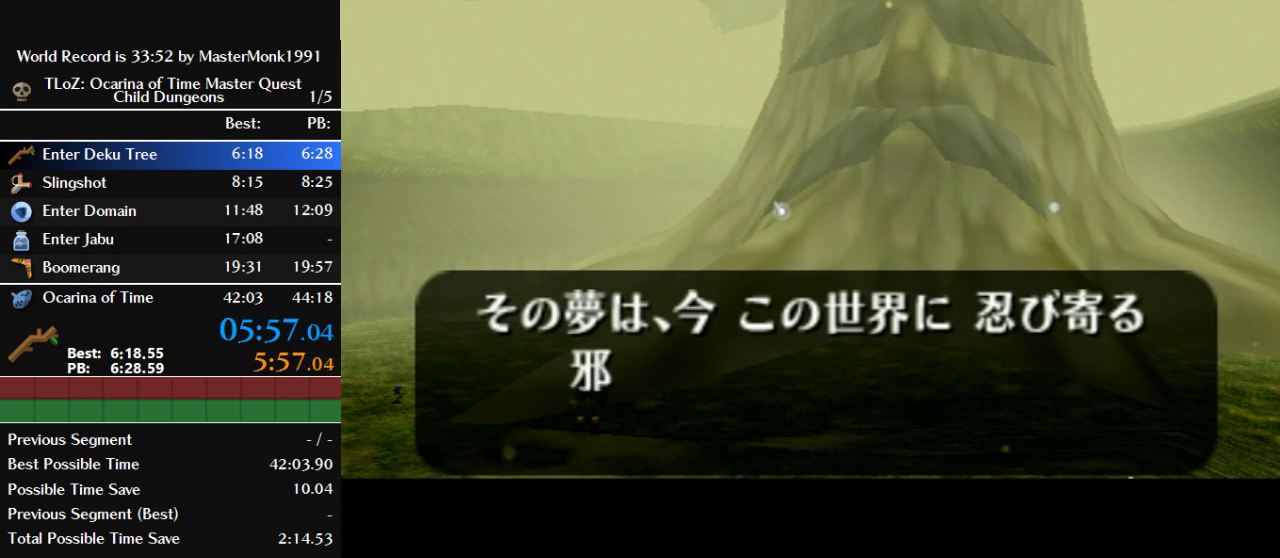
{"buttons": [], "left_stick": "center", "events": [[67, "A", "down"], [67, "B", "down"], [133, "A", "up"], [133, "B", "up"], [233, "A", "down"], [233, "B", "down"], [300, "A", "up"], [367, "A", "down"], [433, "A", "up"], [467, "B", "up"]]}
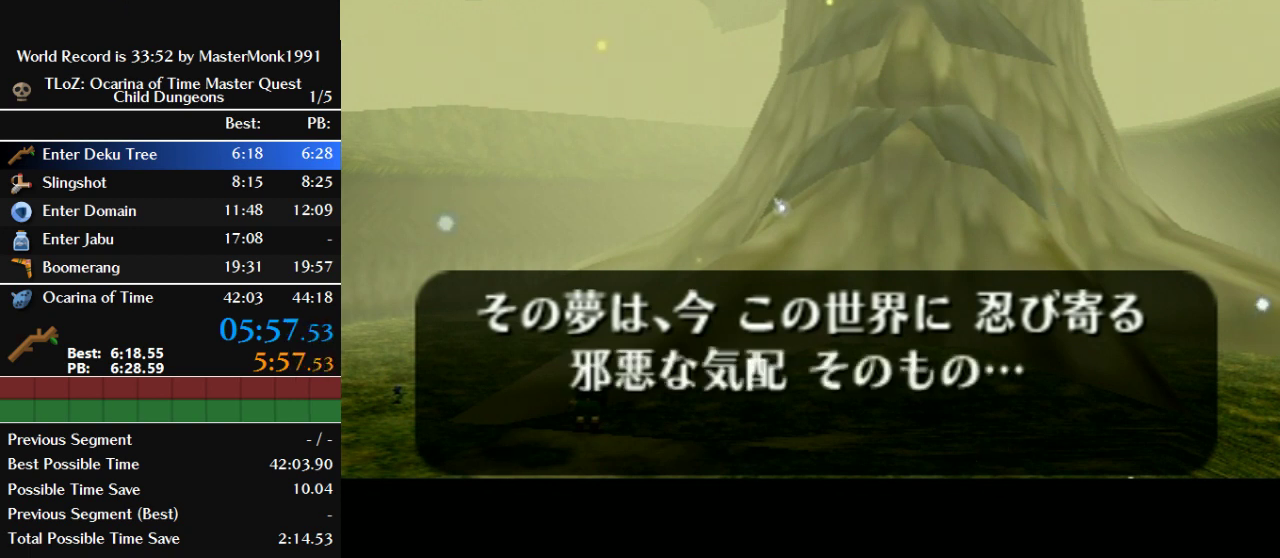
{"buttons": [], "left_stick": "center", "events": [[33, "A", "down"], [33, "B", "down"], [100, "A", "up"], [100, "B", "up"], [200, "A", "down"], [200, "B", "down"], [267, "A", "up"], [300, "B", "up"]]}
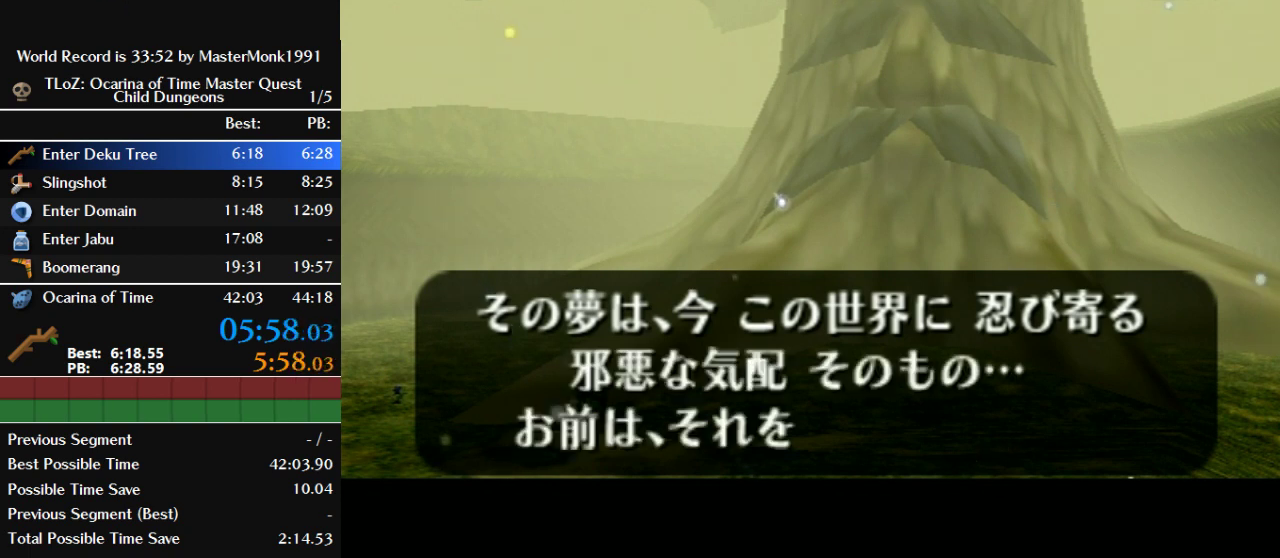
{"buttons": ["A", "B"], "left_stick": "center", "events": [[167, "A", "down"], [167, "B", "down"], [233, "A", "up"], [233, "B", "up"], [300, "A", "down"], [300, "B", "down"]]}
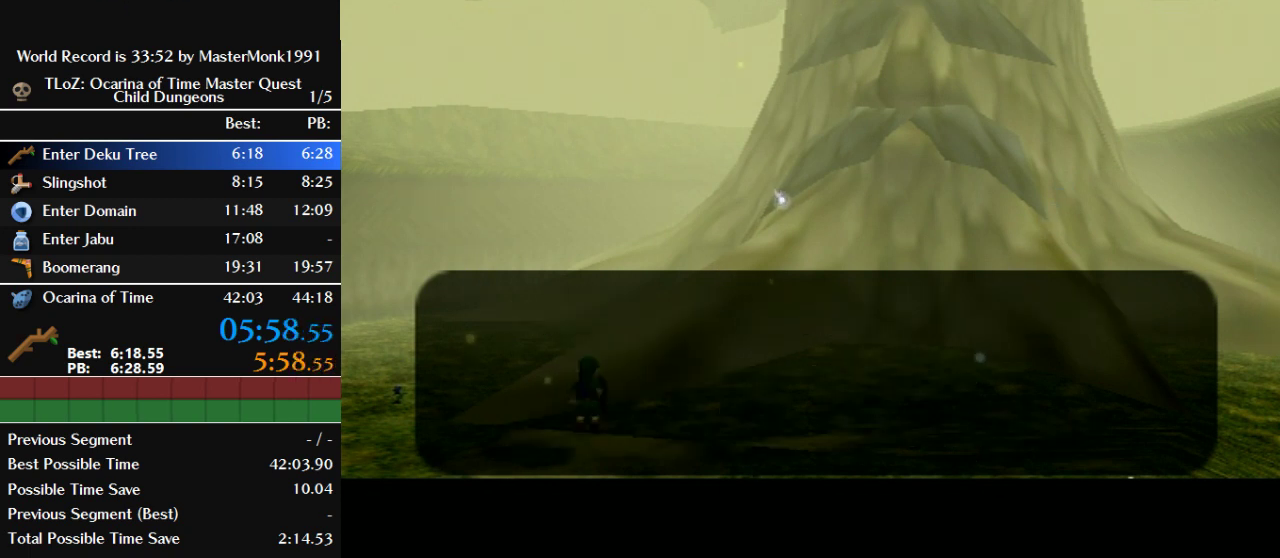
{"buttons": [], "left_stick": "center", "events": [[33, "A", "up"], [33, "B", "up"], [100, "A", "down"], [100, "B", "down"], [333, "A", "up"], [333, "B", "up"], [433, "A", "down"], [433, "B", "down"], [500, "A", "up"], [500, "B", "up"]]}
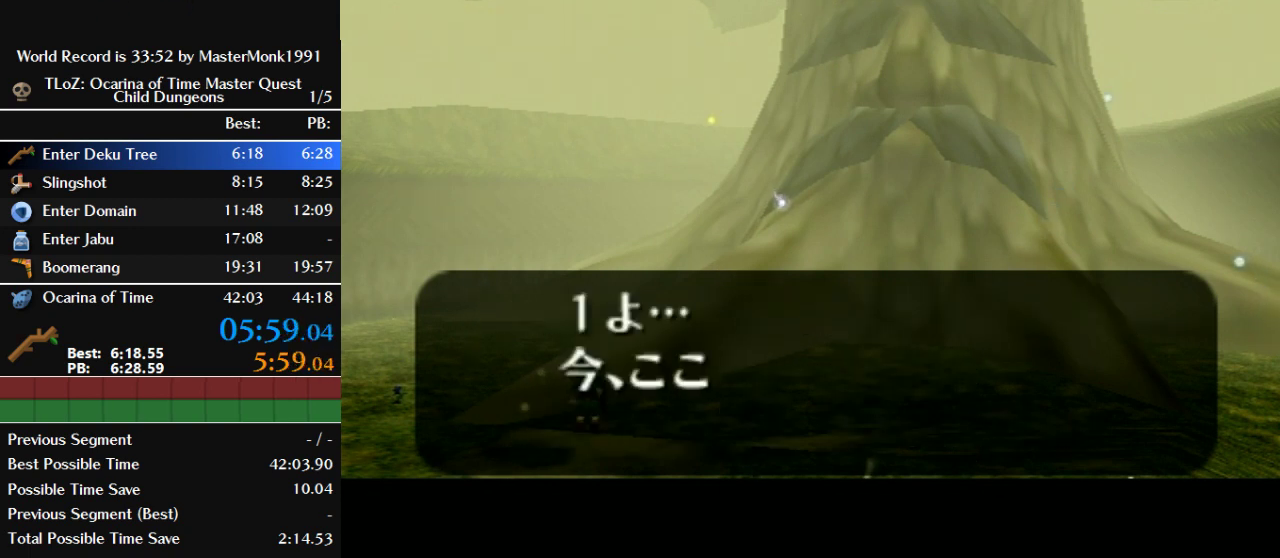
{"buttons": [], "left_stick": "center", "events": [[67, "A", "down"], [67, "B", "down"], [167, "A", "up"], [167, "B", "up"], [233, "A", "down"], [233, "B", "down"], [300, "A", "up"], [333, "B", "up"], [400, "A", "down"], [400, "B", "down"], [467, "A", "up"], [467, "B", "up"]]}
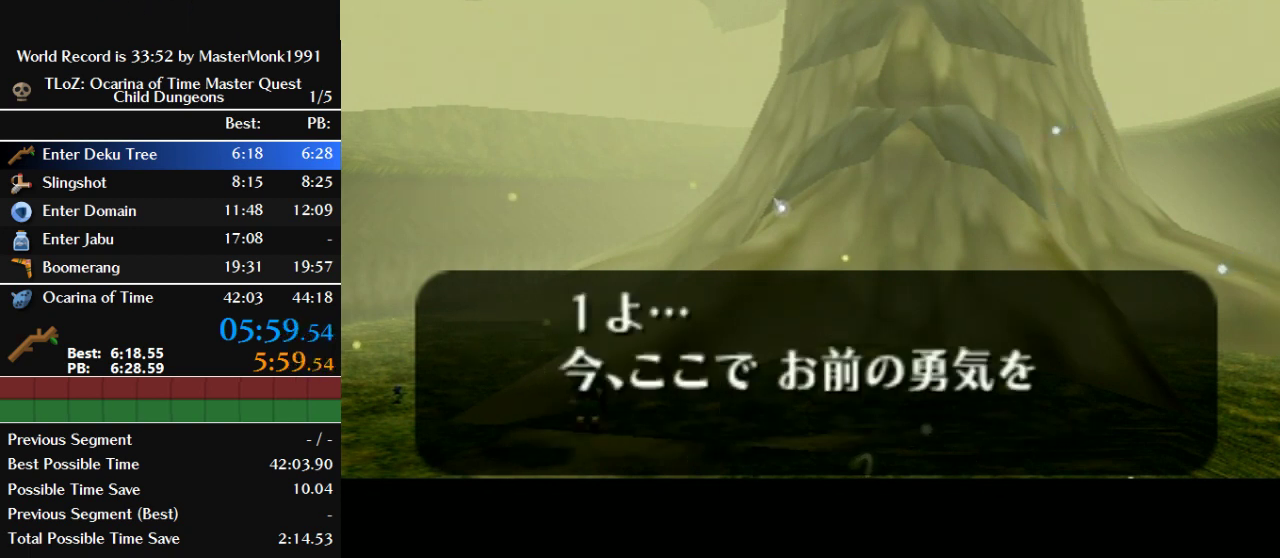
{"buttons": [], "left_stick": "center", "events": [[67, "A", "down"], [67, "B", "down"], [133, "A", "up"], [167, "B", "up"], [233, "A", "down"], [233, "B", "down"], [300, "A", "up"], [333, "B", "up"]]}
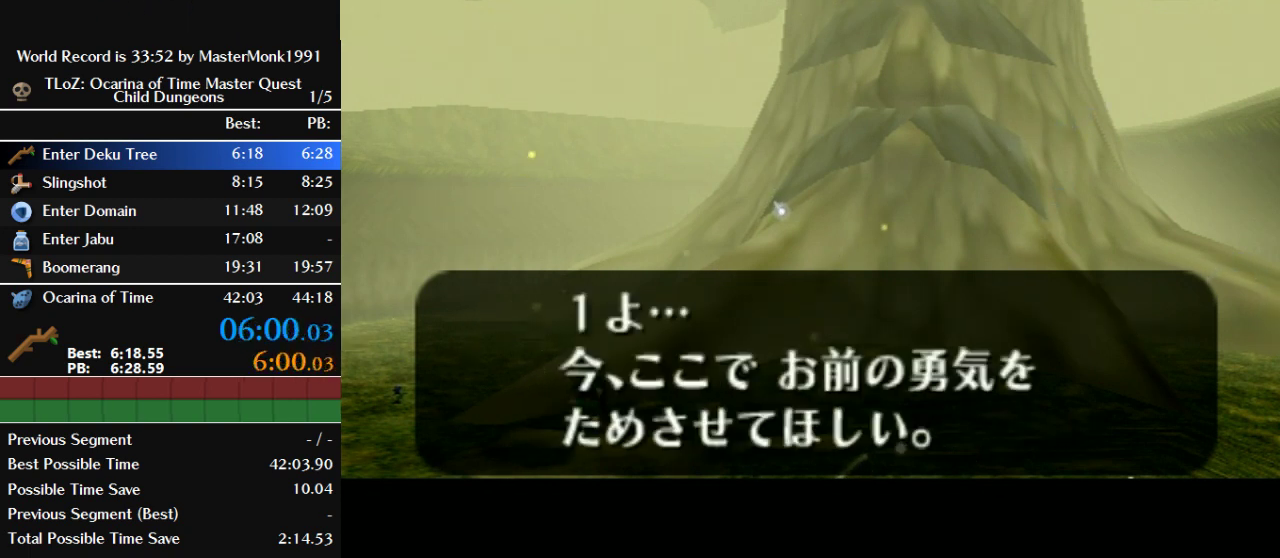
{"buttons": ["A", "B"], "left_stick": "center", "events": [[33, "A", "down"], [33, "B", "down"], [100, "A", "up"], [133, "B", "up"], [200, "A", "down"], [200, "B", "down"], [267, "A", "up"], [267, "B", "up"], [367, "A", "down"], [367, "B", "down"], [433, "A", "up"], [433, "B", "up"], [500, "A", "down"], [500, "B", "down"]]}
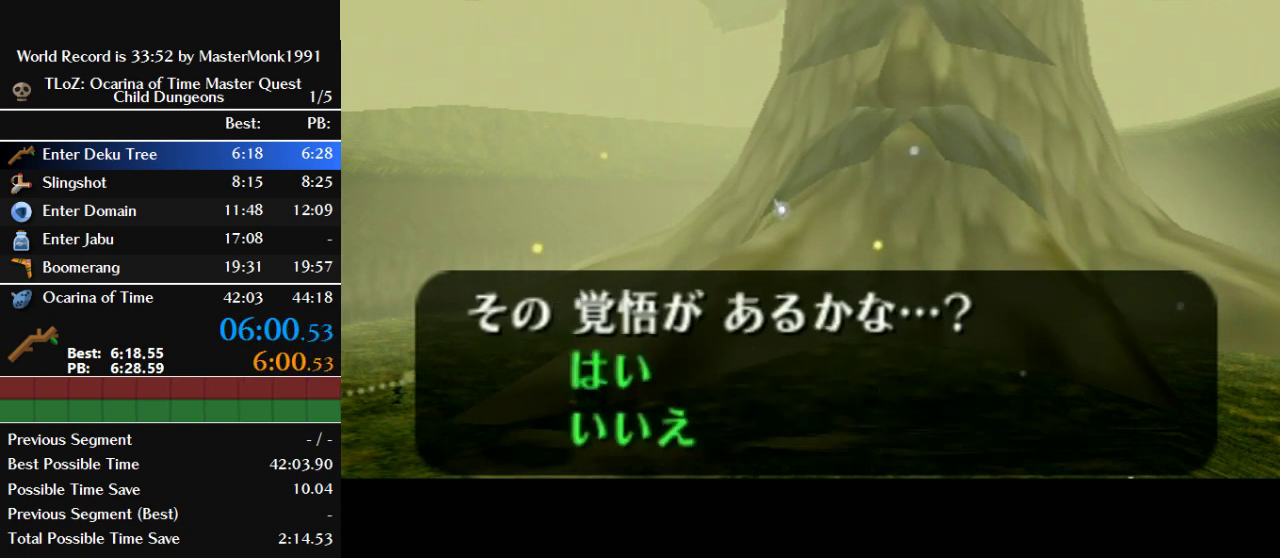
{"buttons": ["A", "B"], "left_stick": "center", "events": [[100, "A", "up"], [100, "B", "up"], [167, "B", "down"], [200, "A", "down"], [267, "A", "up"], [267, "B", "up"], [333, "B", "down"], [400, "B", "up"], [500, "A", "down"], [500, "B", "down"]]}
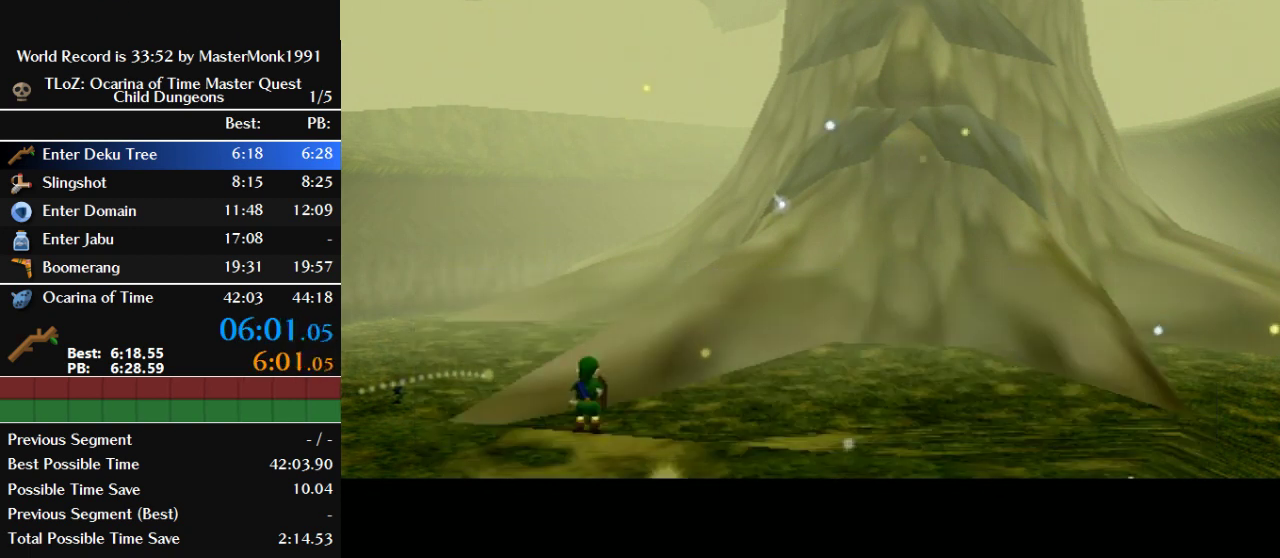
{"buttons": [], "left_stick": "center", "events": [[100, "A", "up"], [100, "B", "up"]]}
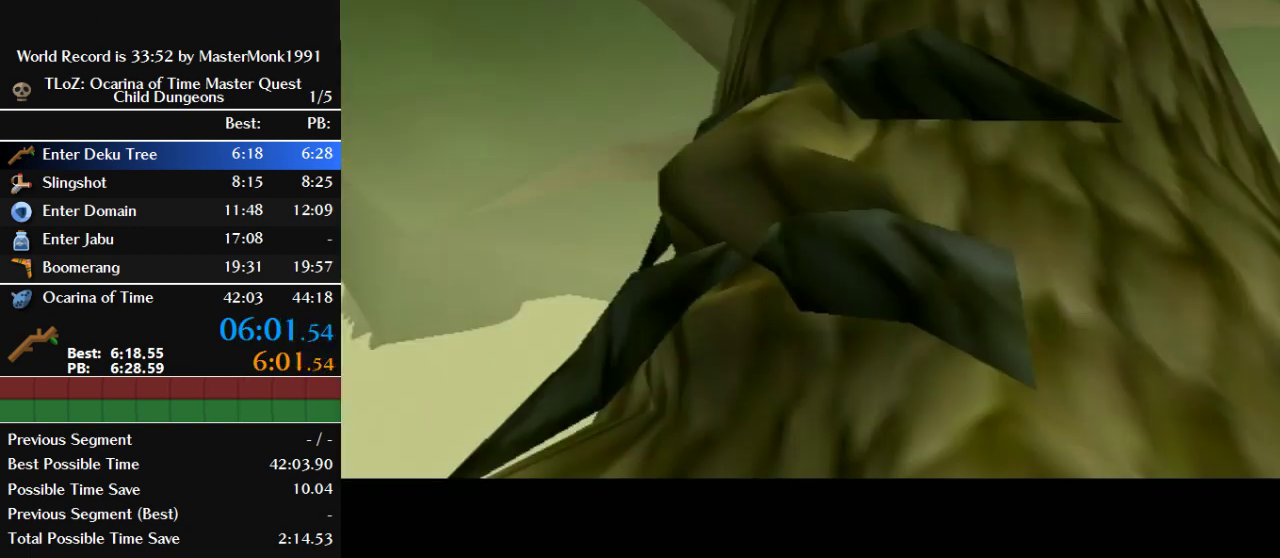
{"buttons": [], "left_stick": "center", "events": []}
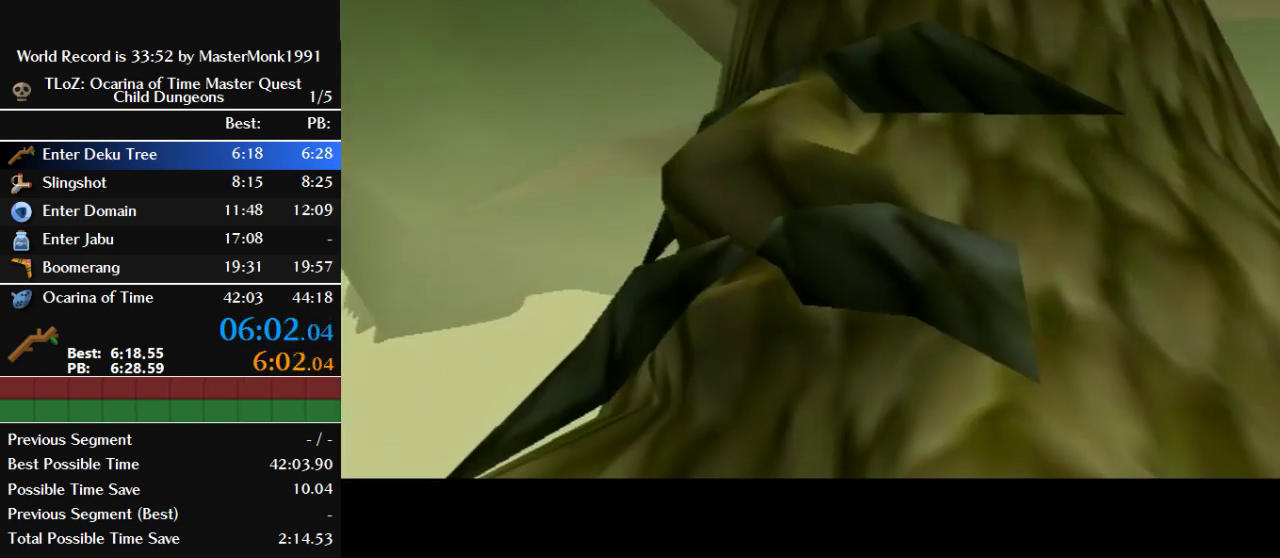
{"buttons": [], "left_stick": "center", "events": []}
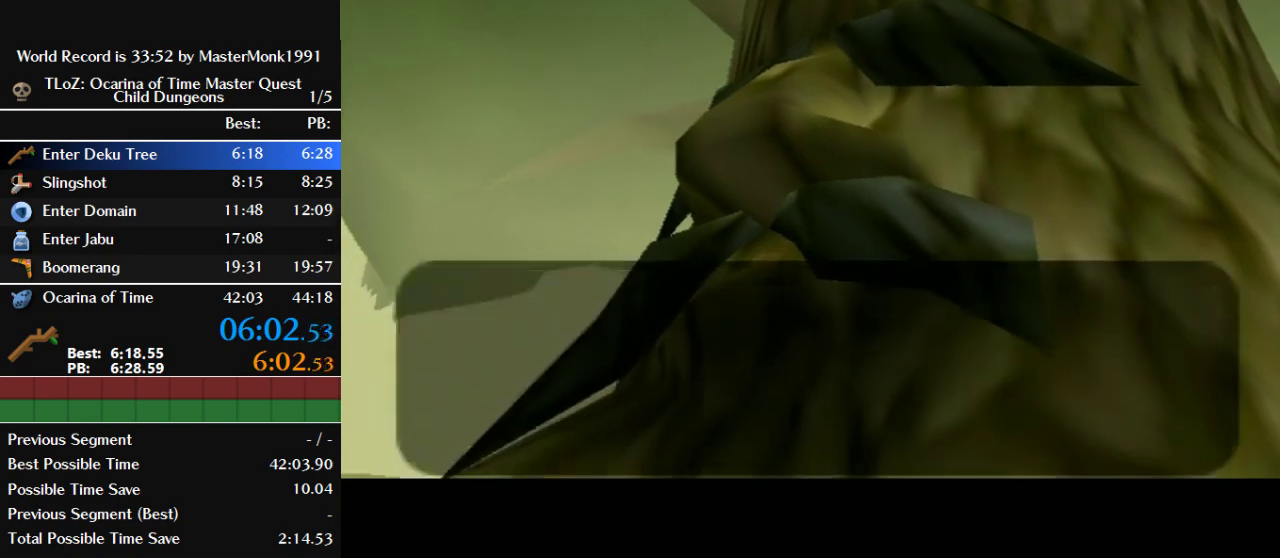
{"buttons": ["B"], "left_stick": "center", "events": [[500, "B", "down"]]}
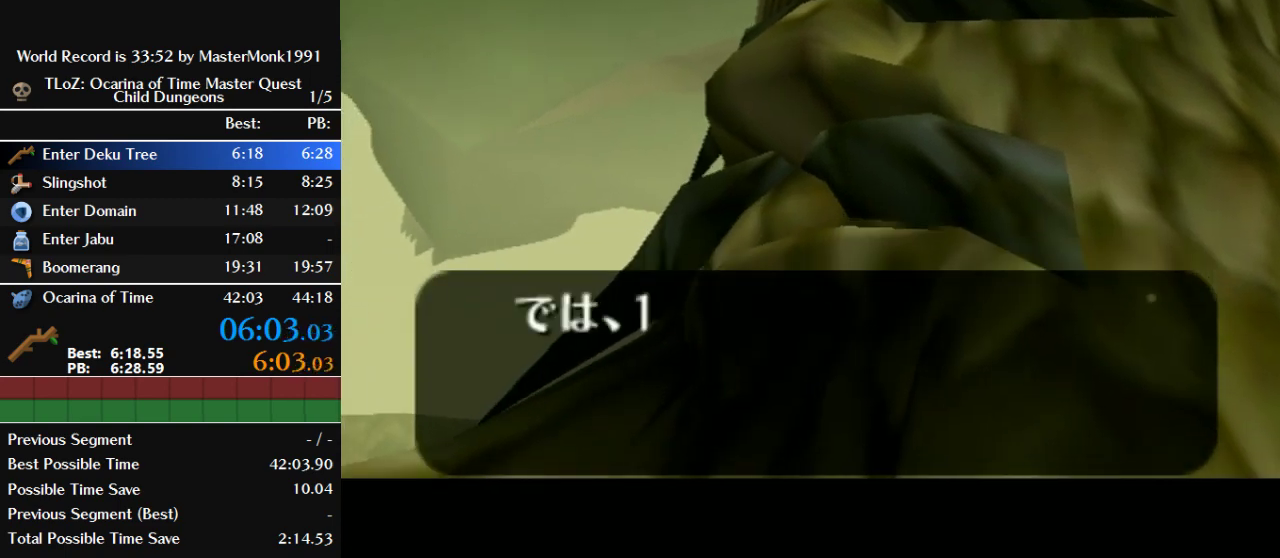
{"buttons": ["A", "B"], "left_stick": "center", "events": [[100, "B", "up"], [167, "A", "down"], [167, "B", "down"], [267, "A", "up"], [367, "B", "up"], [433, "B", "down"], [467, "A", "down"]]}
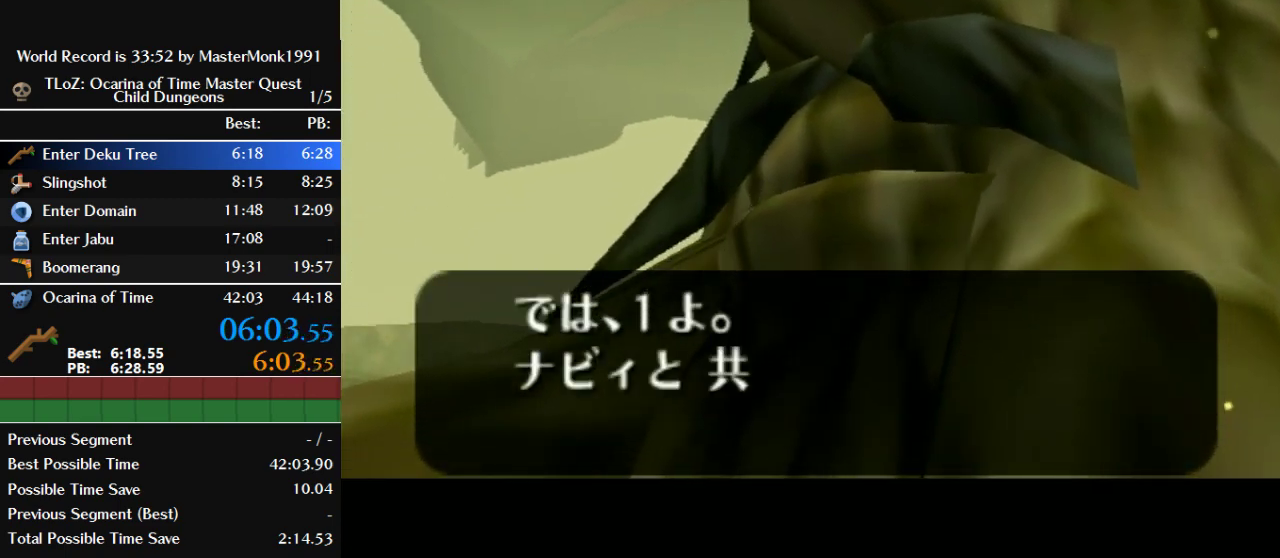
{"buttons": ["B"], "left_stick": "center", "events": [[33, "A", "up"], [33, "B", "up"], [100, "B", "down"], [133, "A", "down"], [200, "A", "up"], [200, "B", "up"], [267, "B", "down"], [300, "A", "down"], [367, "A", "up"], [367, "B", "up"], [433, "A", "down"], [433, "B", "down"], [500, "A", "up"]]}
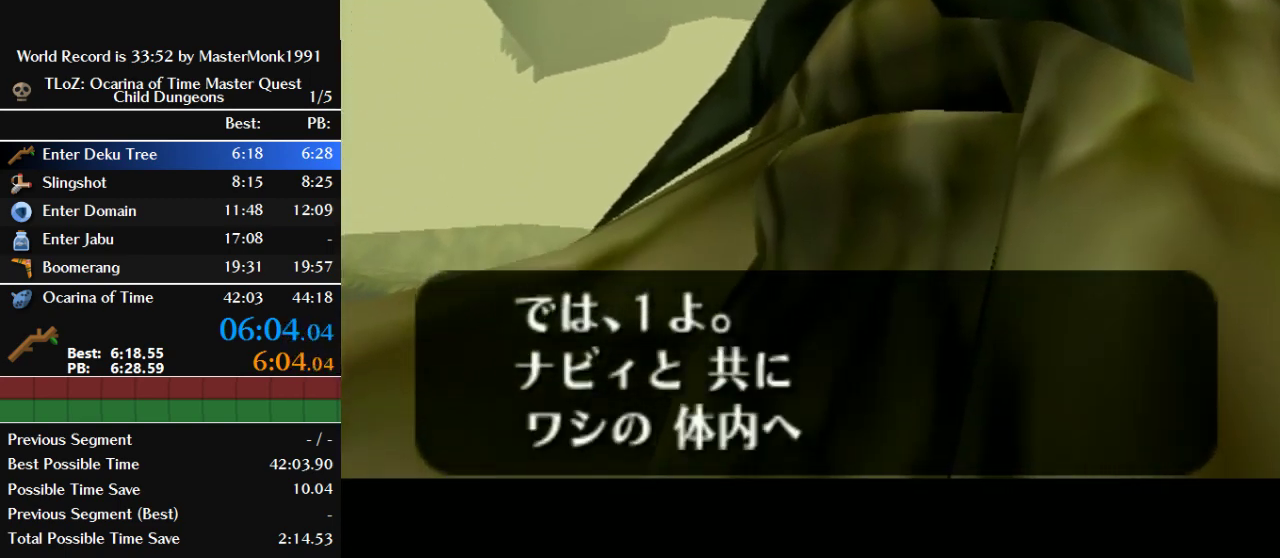
{"buttons": ["B"], "left_stick": "center", "events": [[33, "B", "up"], [100, "A", "down"], [100, "B", "down"], [200, "A", "up"], [200, "B", "up"], [300, "A", "down"], [300, "B", "down"], [400, "A", "up"], [400, "B", "up"], [467, "B", "down"]]}
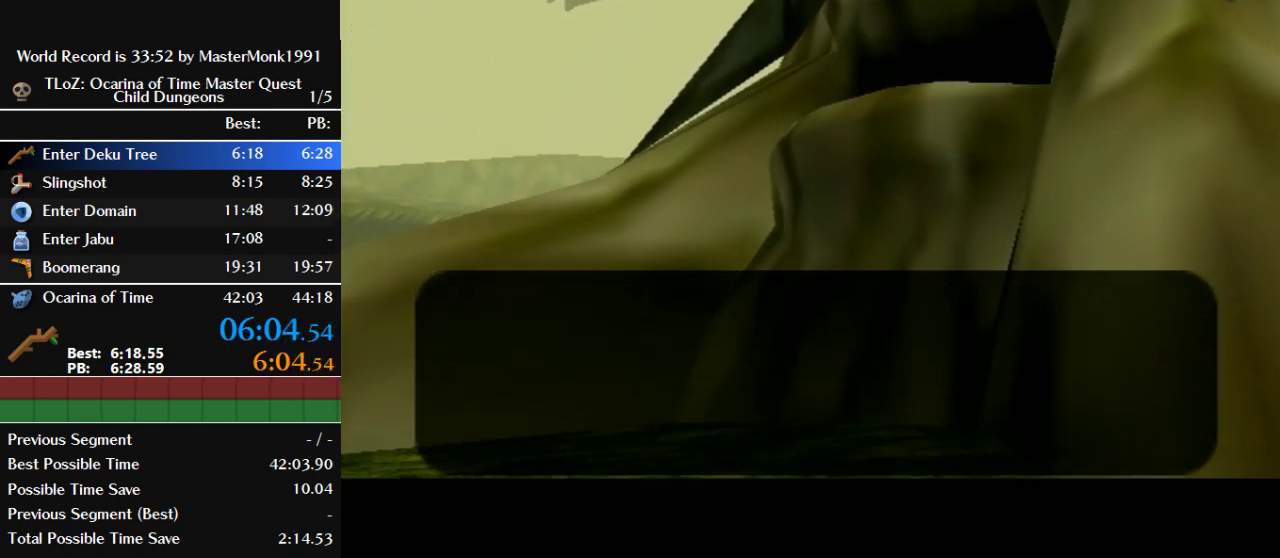
{"buttons": [], "left_stick": "center", "events": [[33, "B", "up"], [167, "A", "down"], [167, "B", "down"], [233, "A", "up"], [233, "B", "up"], [333, "B", "down"], [433, "B", "up"]]}